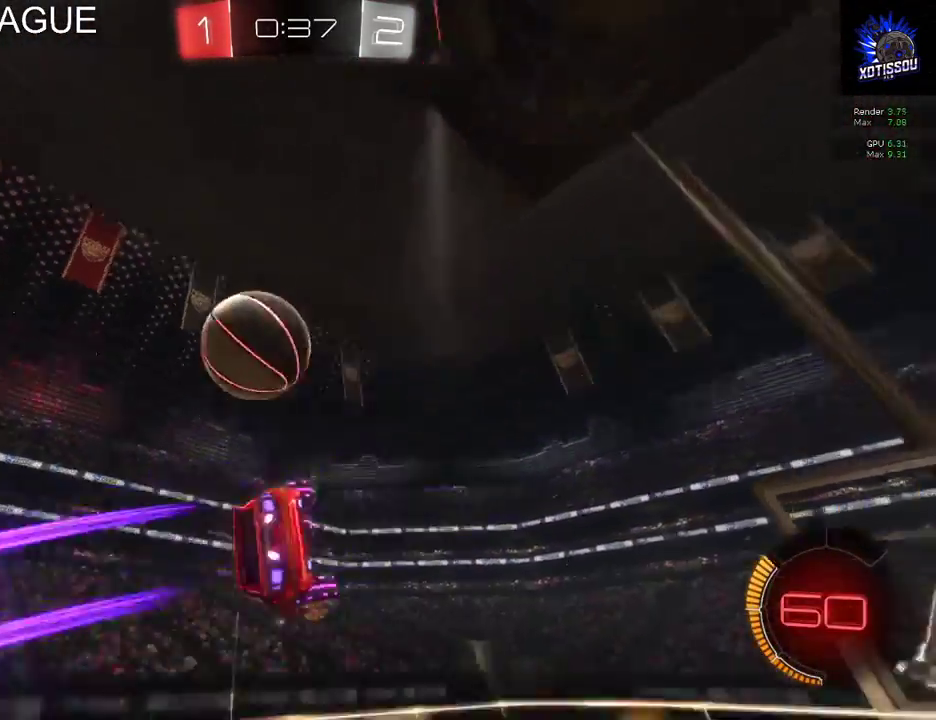
Gameplay with a controller (Xbox layout); each line is a JSON object with the inputs held at the frame after it. "events" lists button and stick changes between this image and that frame as [ms after this image, input, new state], when the widget could be followed in between. This document gives stick clicks only as held states, not as events.
{"buttons": ["L1"], "left_stick": "left", "right_stick": "center", "events": [[140, "A", "up"], [140, "R2", "up"]]}
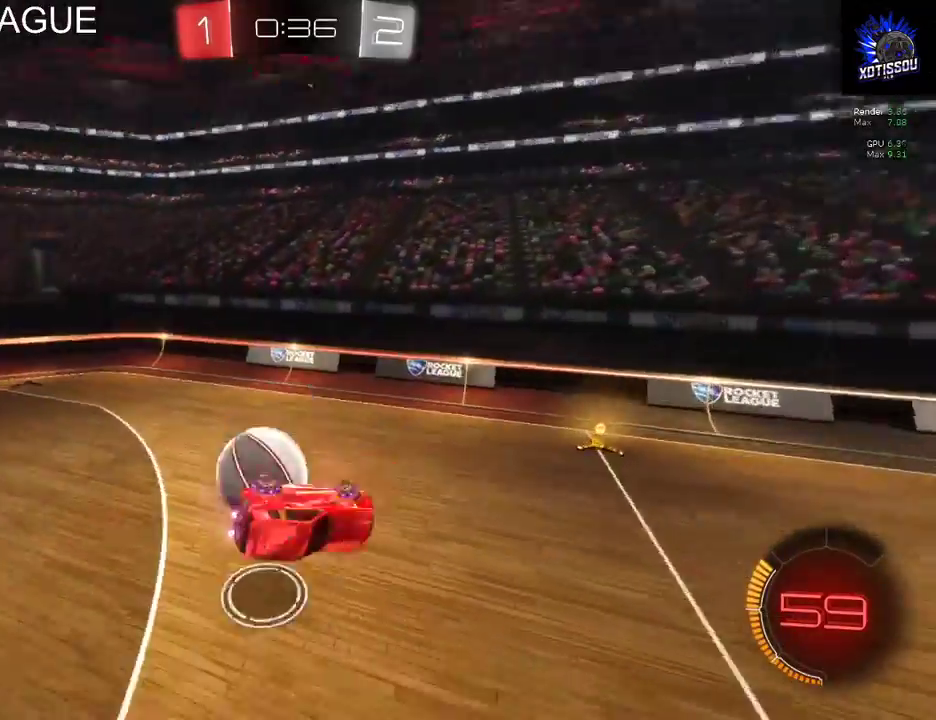
{"buttons": ["B", "R2"], "left_stick": "center", "right_stick": "center", "events": [[60, "L1", "up"], [140, "left_stick", "center"], [220, "R2", "down"], [300, "B", "down"], [360, "left_stick", "left"], [480, "left_stick", "center"]]}
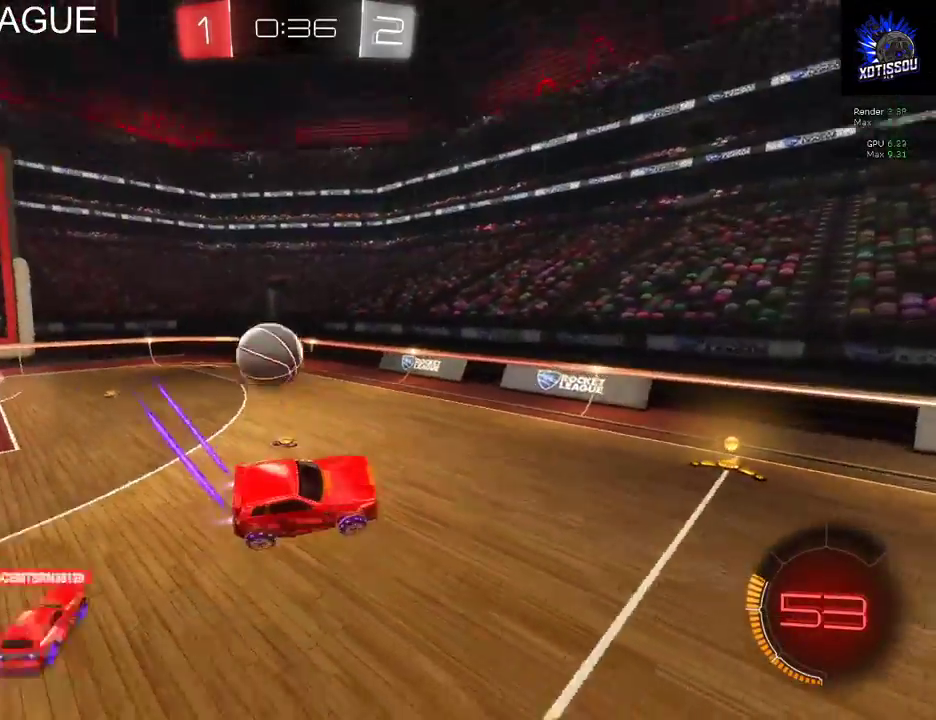
{"buttons": ["B", "R2"], "left_stick": "center", "right_stick": "center", "events": []}
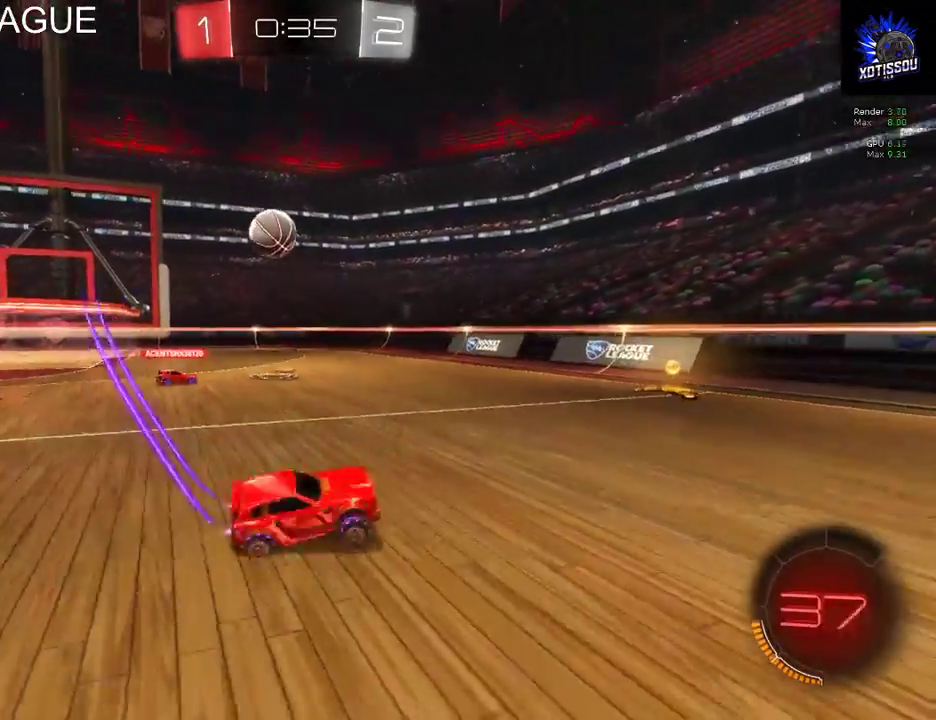
{"buttons": ["B", "R2"], "left_stick": "left", "right_stick": "center", "events": [[220, "left_stick", "left"]]}
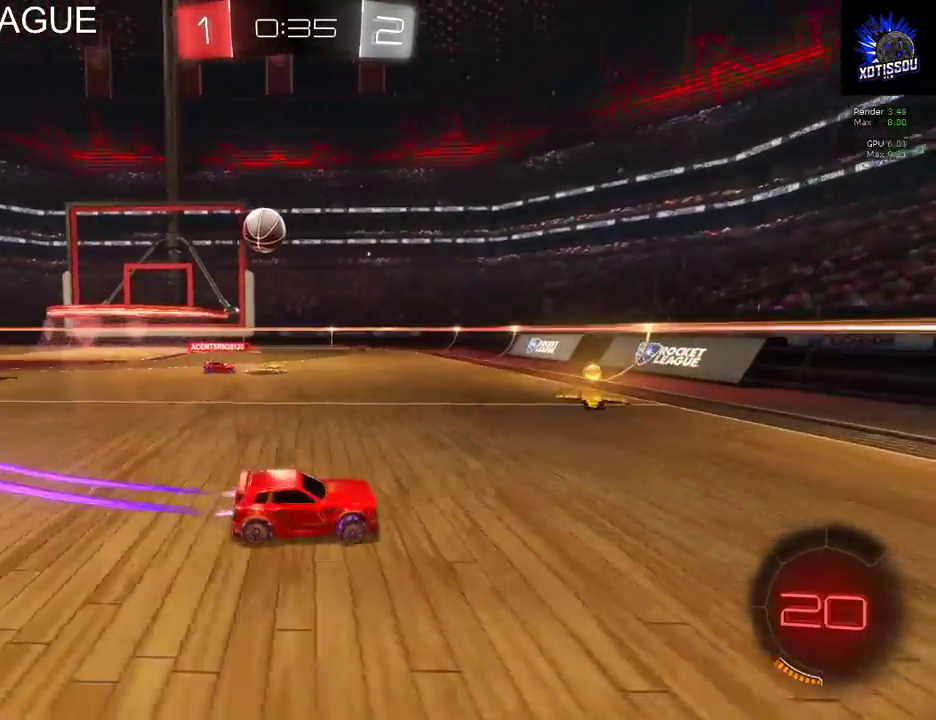
{"buttons": ["R2"], "left_stick": "left", "right_stick": "center", "events": [[300, "B", "up"]]}
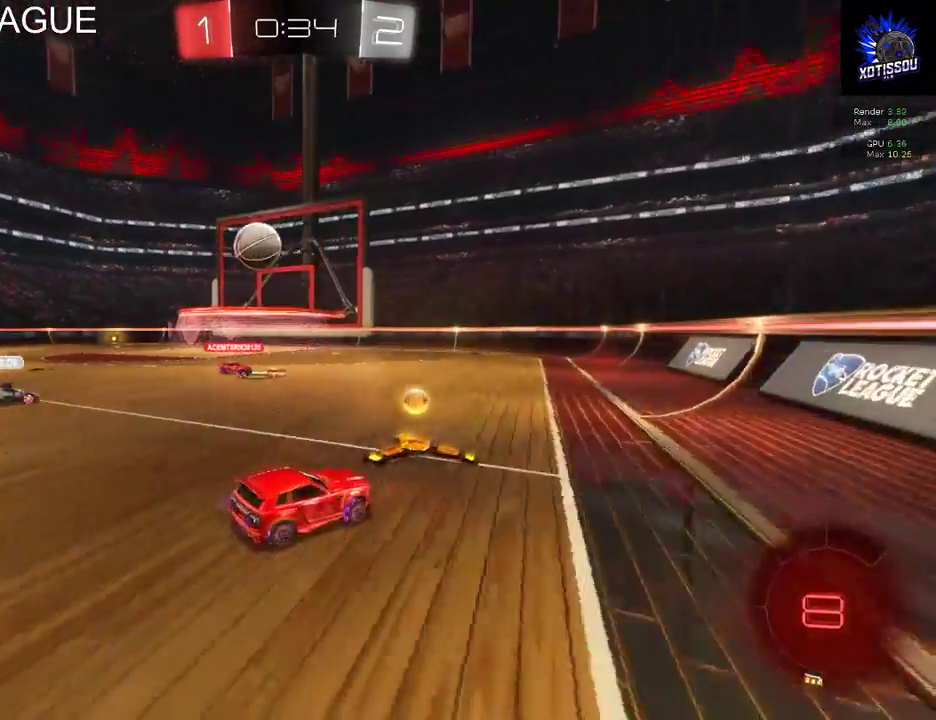
{"buttons": [], "left_stick": "left", "right_stick": "center", "events": [[400, "R2", "up"]]}
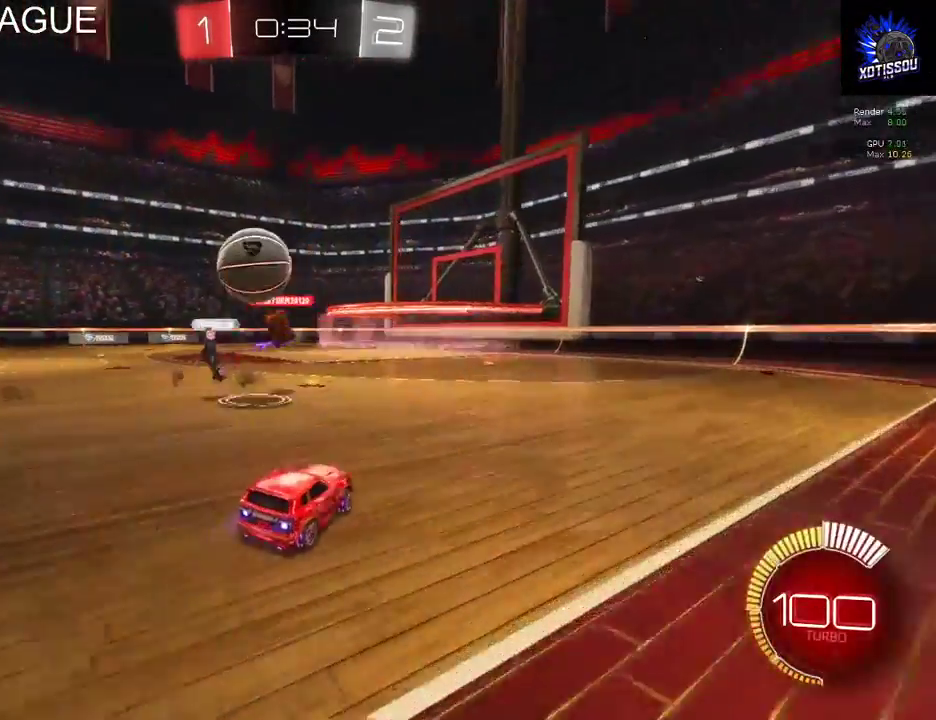
{"buttons": [], "left_stick": "left", "right_stick": "center", "events": []}
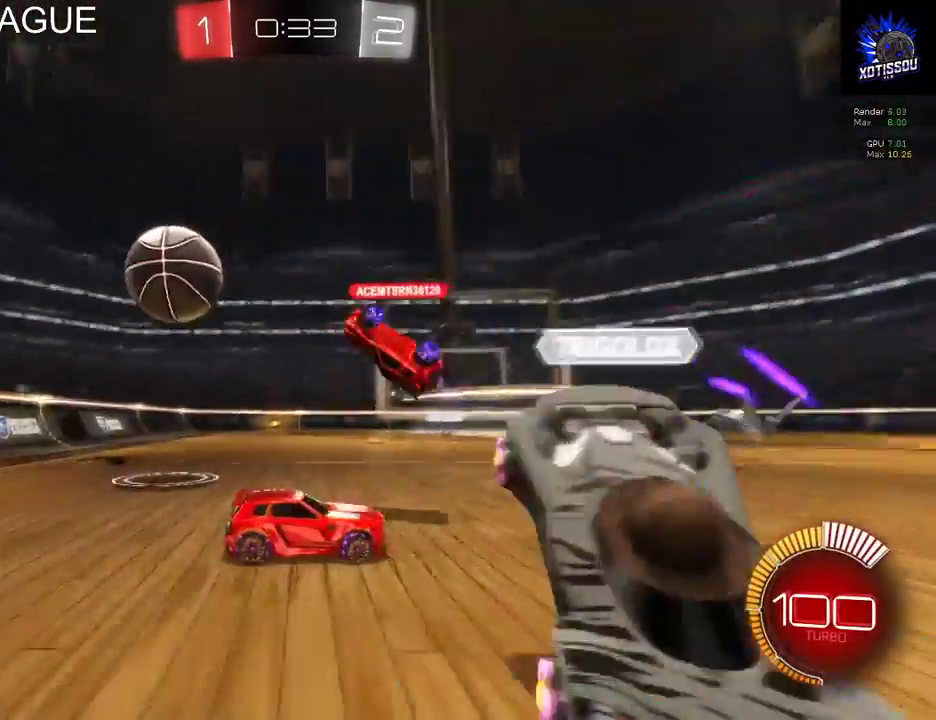
{"buttons": ["R2"], "left_stick": "left", "right_stick": "center", "events": [[220, "R2", "down"]]}
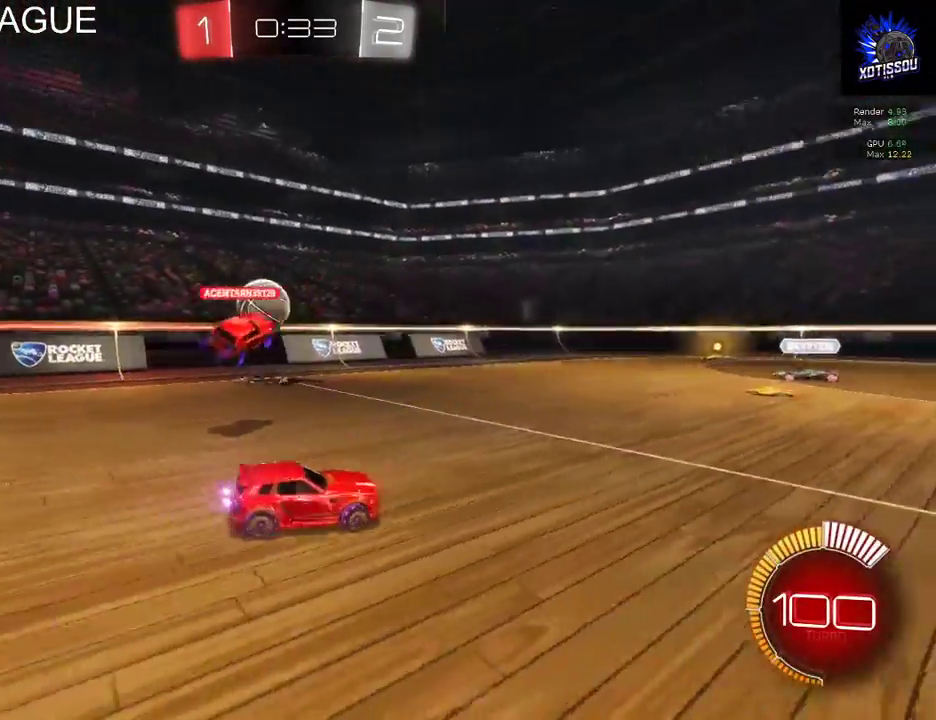
{"buttons": ["R2"], "left_stick": "left", "right_stick": "center", "events": []}
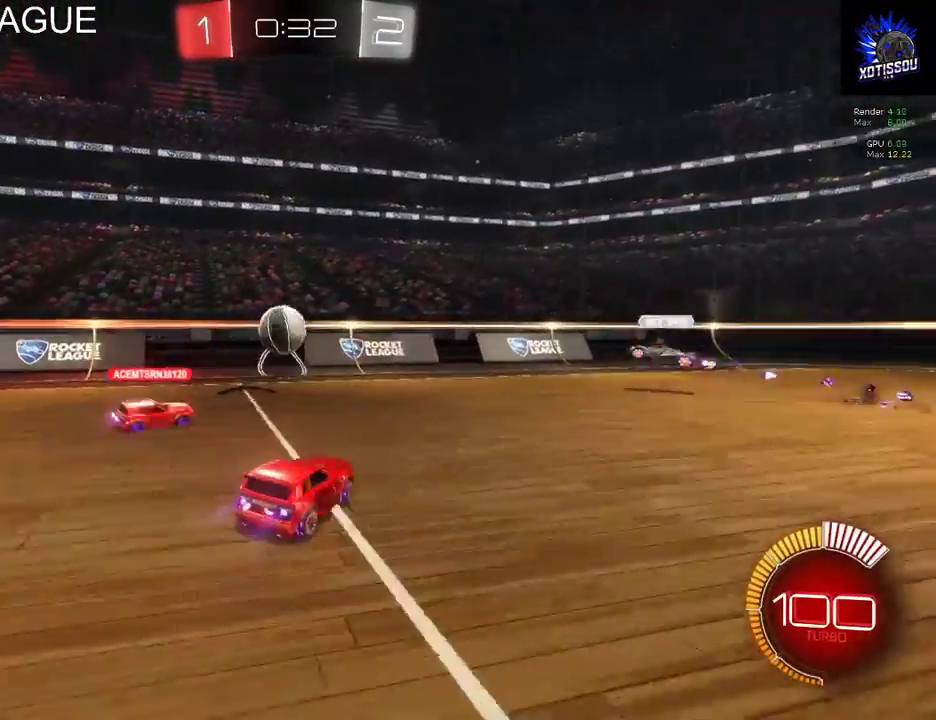
{"buttons": ["R2"], "left_stick": "left", "right_stick": "center", "events": []}
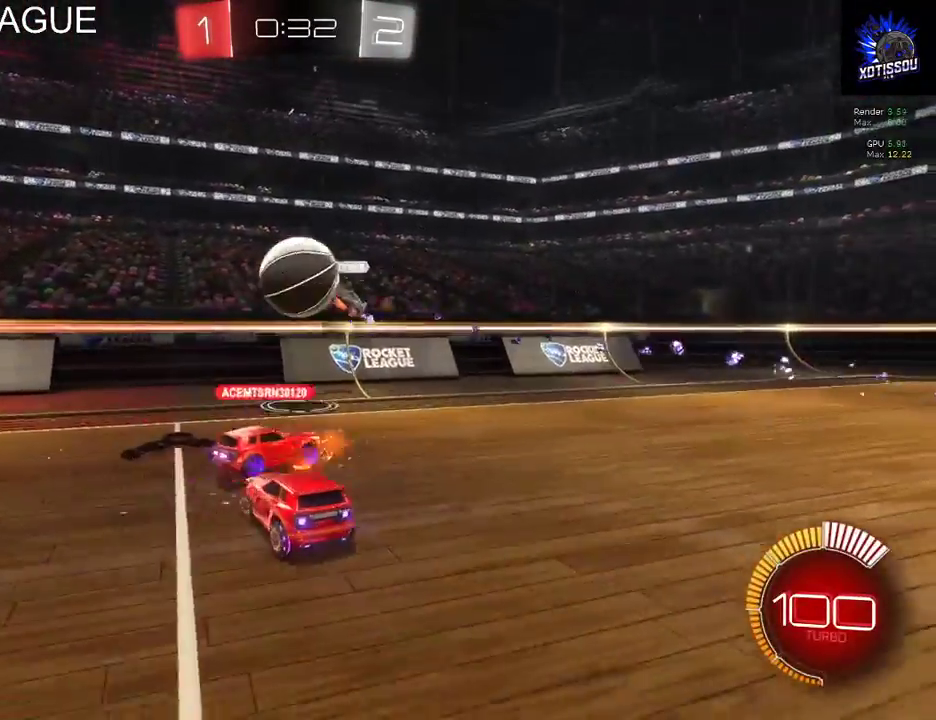
{"buttons": ["R2"], "left_stick": "left", "right_stick": "center", "events": []}
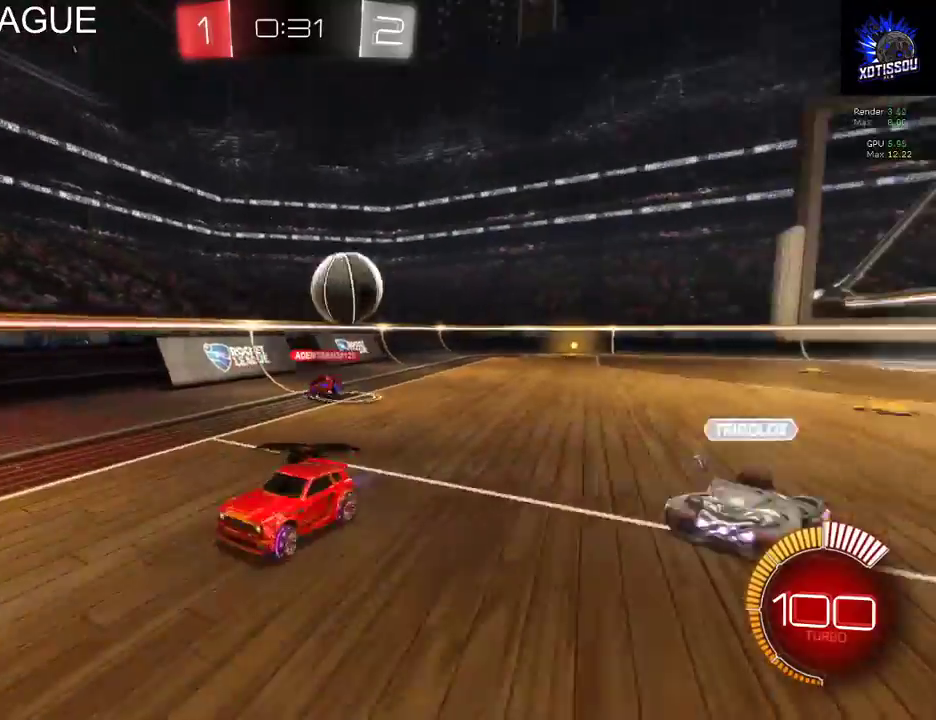
{"buttons": ["R2"], "left_stick": "left", "right_stick": "center"}
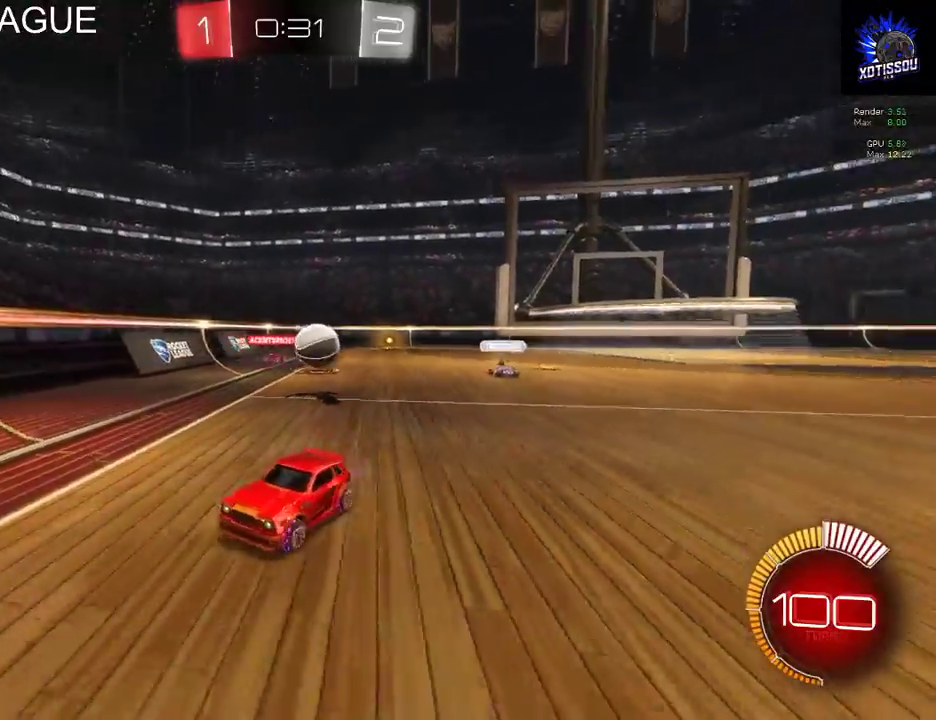
{"buttons": ["R2"], "left_stick": "left", "right_stick": "center"}
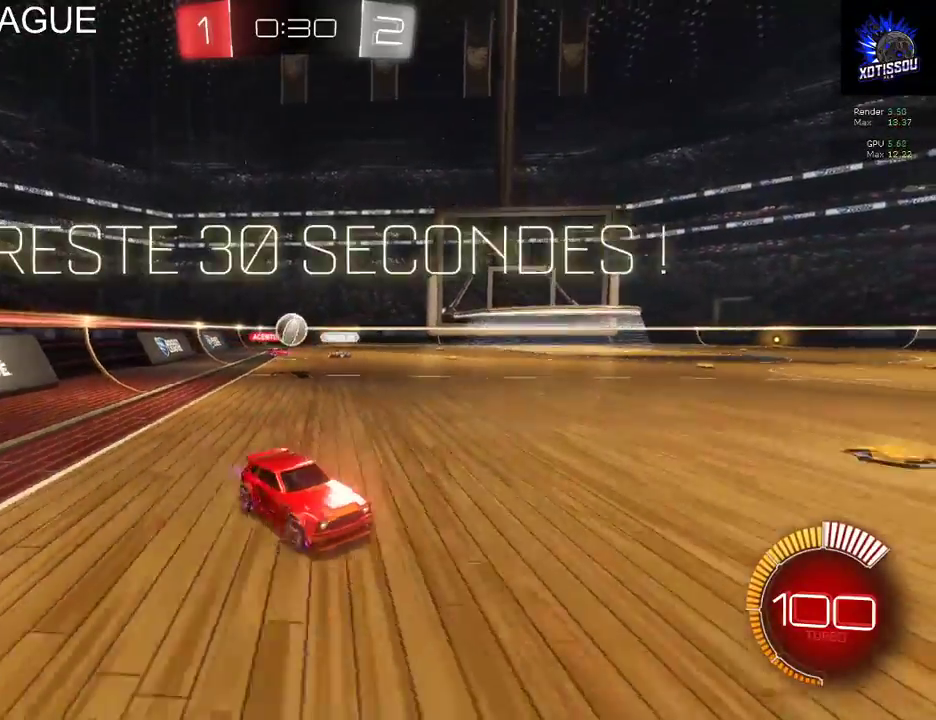
{"buttons": ["R2"], "left_stick": "left", "right_stick": "center", "events": []}
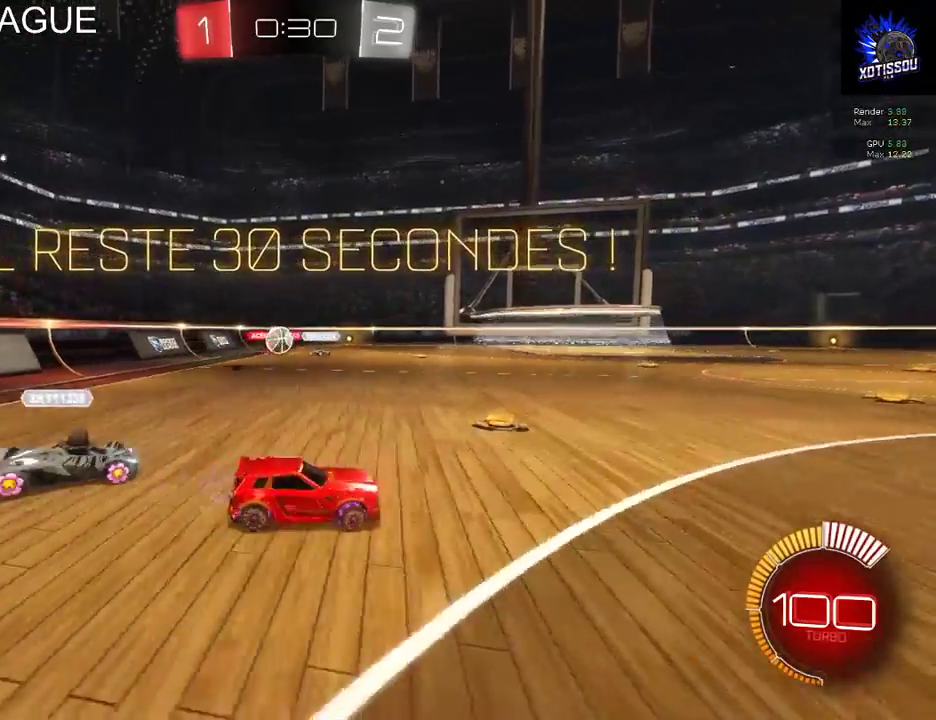
{"buttons": ["R2"], "left_stick": "left", "right_stick": "center", "events": []}
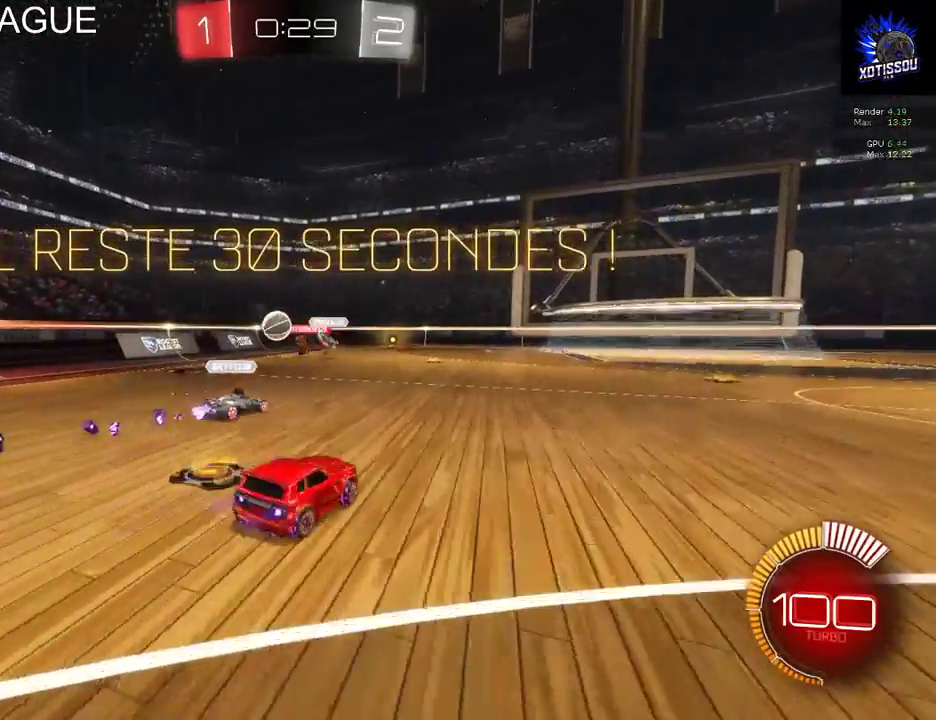
{"buttons": ["R2"], "left_stick": "center", "right_stick": "center", "events": [[420, "left_stick", "center"]]}
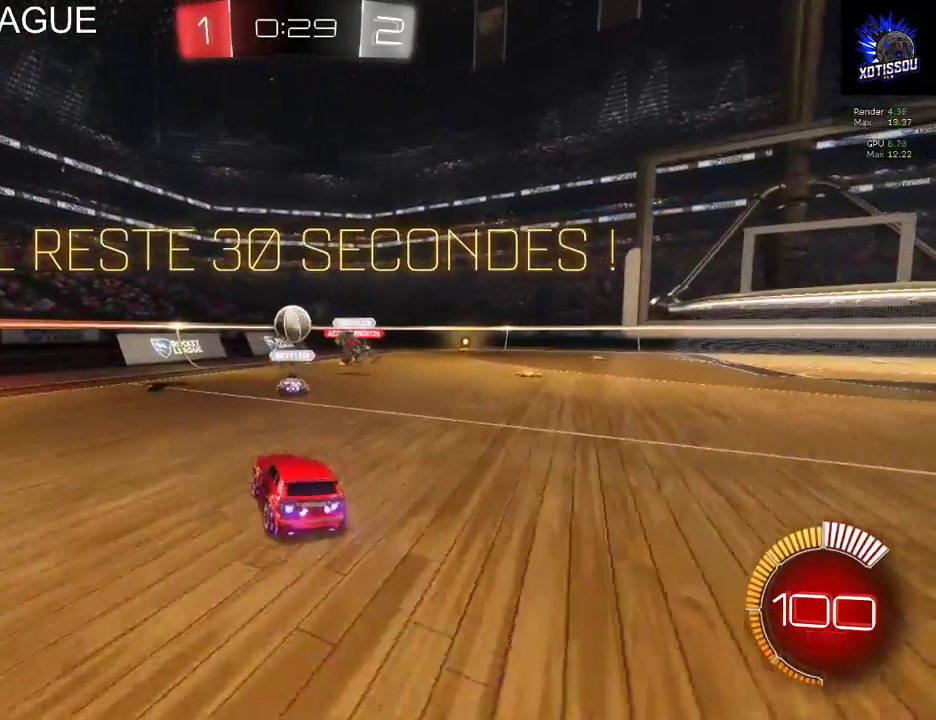
{"buttons": ["R2"], "left_stick": "center", "right_stick": "center", "events": []}
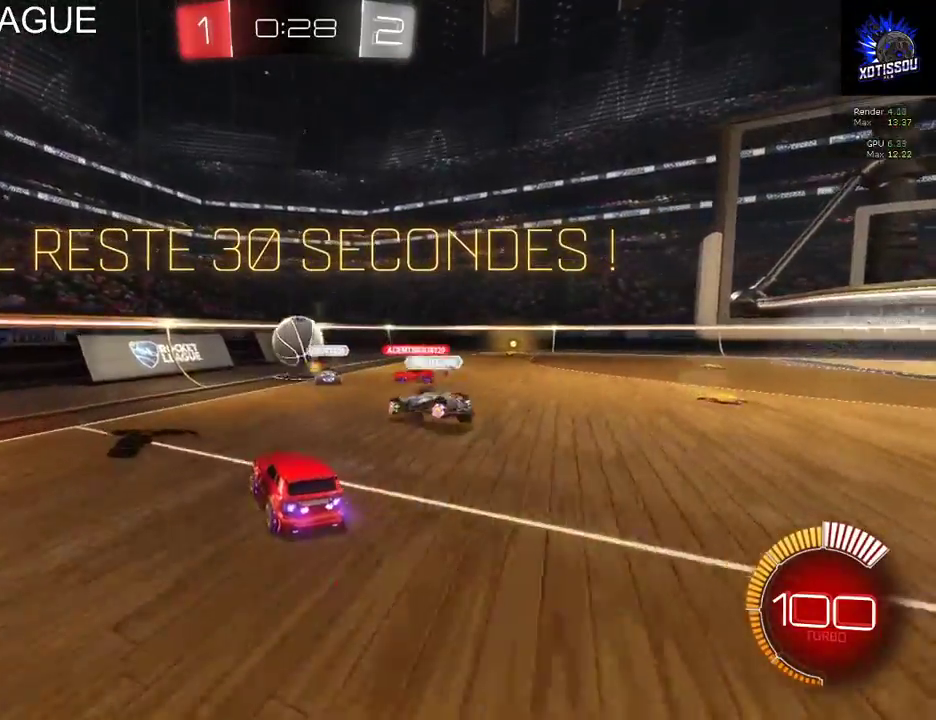
{"buttons": [], "left_stick": "right", "right_stick": "center", "events": [[40, "left_stick", "right"], [320, "R2", "up"]]}
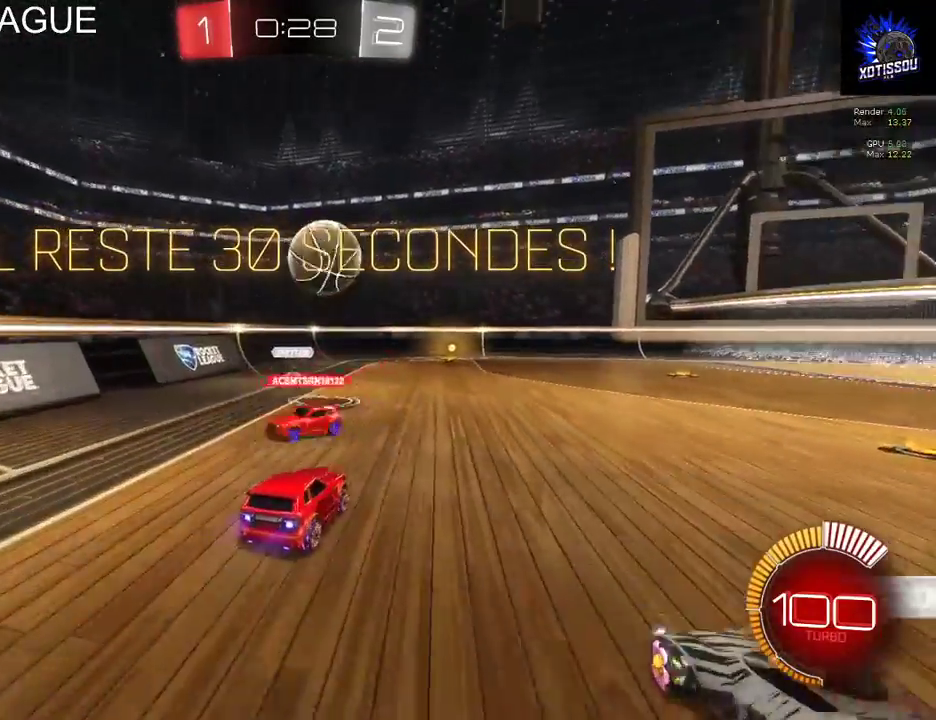
{"buttons": ["R2"], "left_stick": "left", "right_stick": "center", "events": [[160, "R2", "down"], [220, "left_stick", "center"], [500, "left_stick", "left"]]}
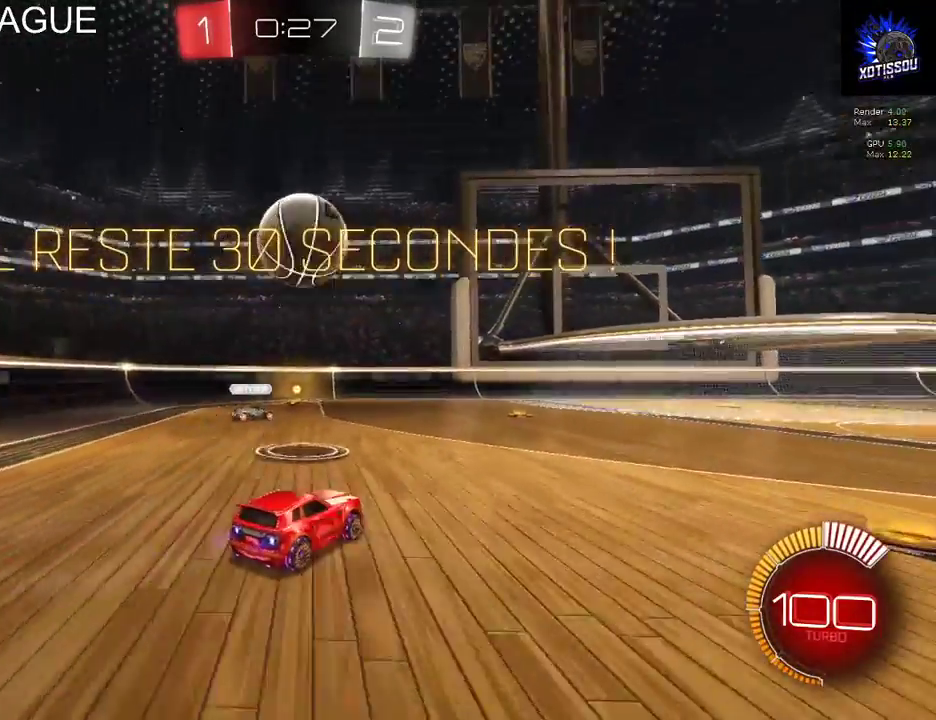
{"buttons": ["A", "R2"], "left_stick": "up-right", "right_stick": "center", "events": [[80, "left_stick", "center"], [400, "left_stick", "up-right"], [460, "A", "down"]]}
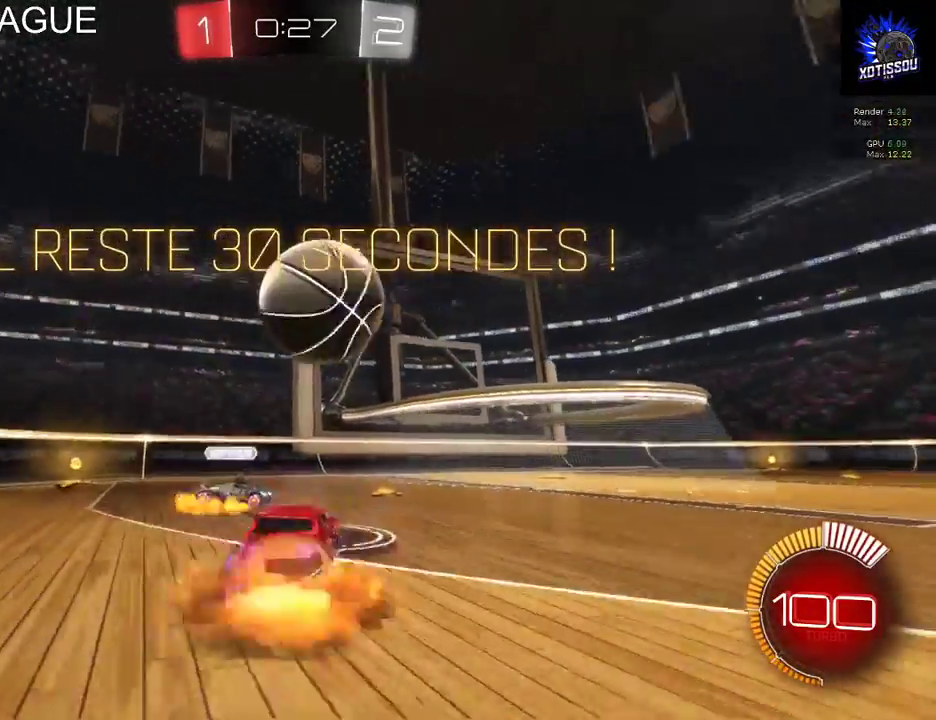
{"buttons": ["R2"], "left_stick": "up-right", "right_stick": "center", "events": [[80, "A", "up"], [160, "A", "down"], [300, "A", "up"]]}
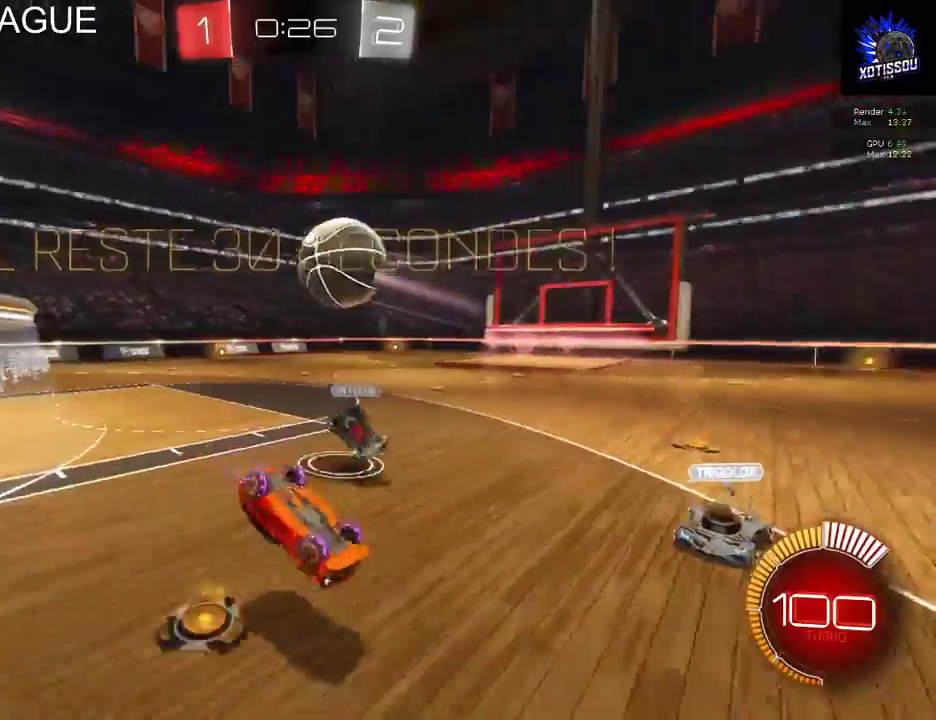
{"buttons": ["R2"], "left_stick": "up-right", "right_stick": "center", "events": []}
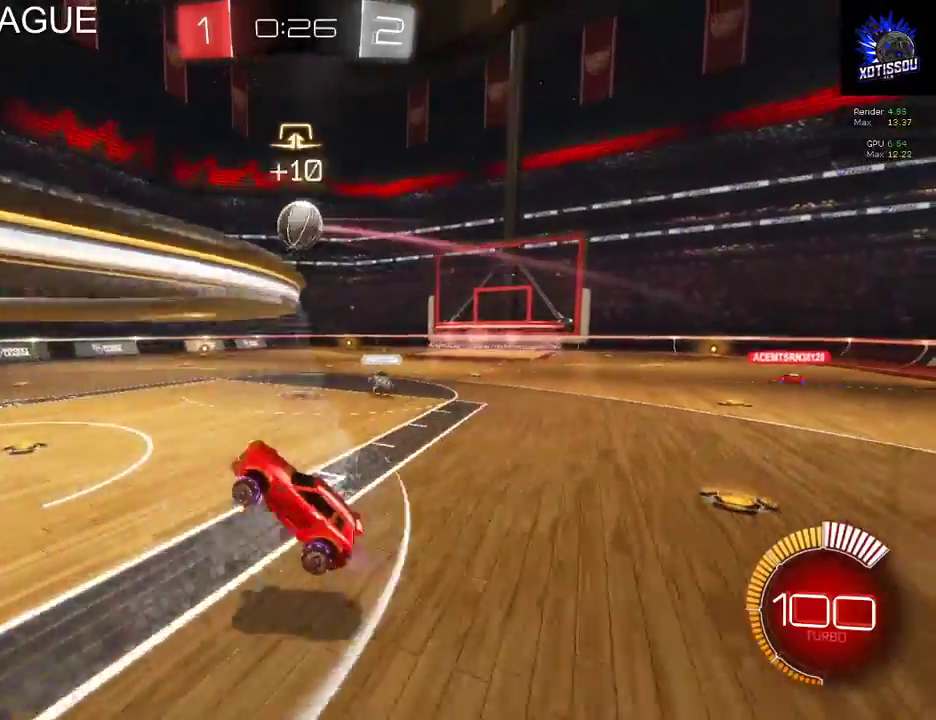
{"buttons": ["R2"], "left_stick": "up-right", "right_stick": "center", "events": []}
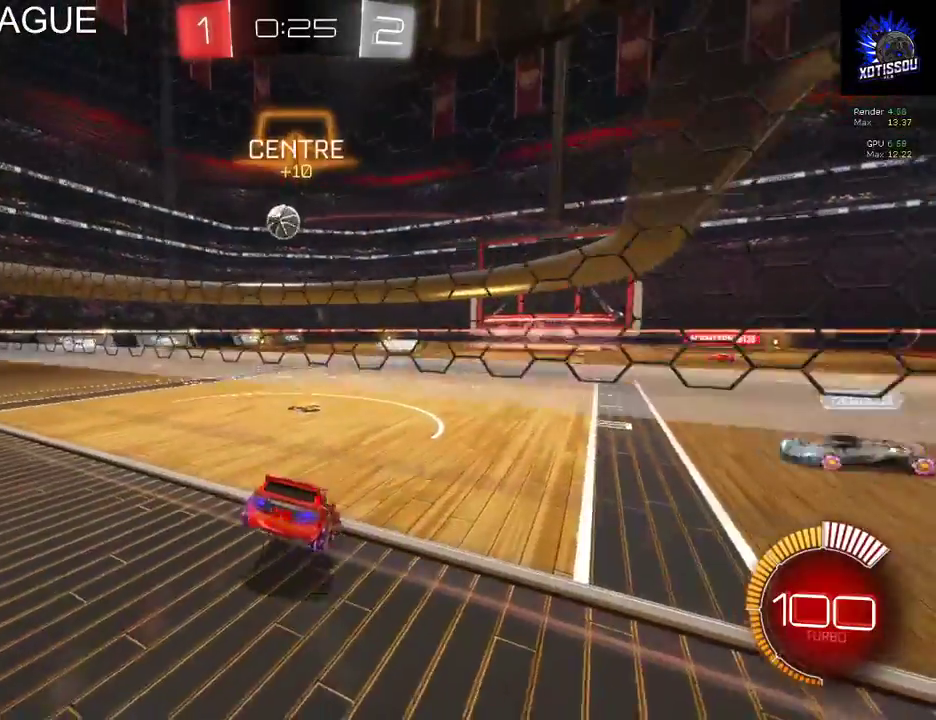
{"buttons": ["R2"], "left_stick": "left", "right_stick": "center"}
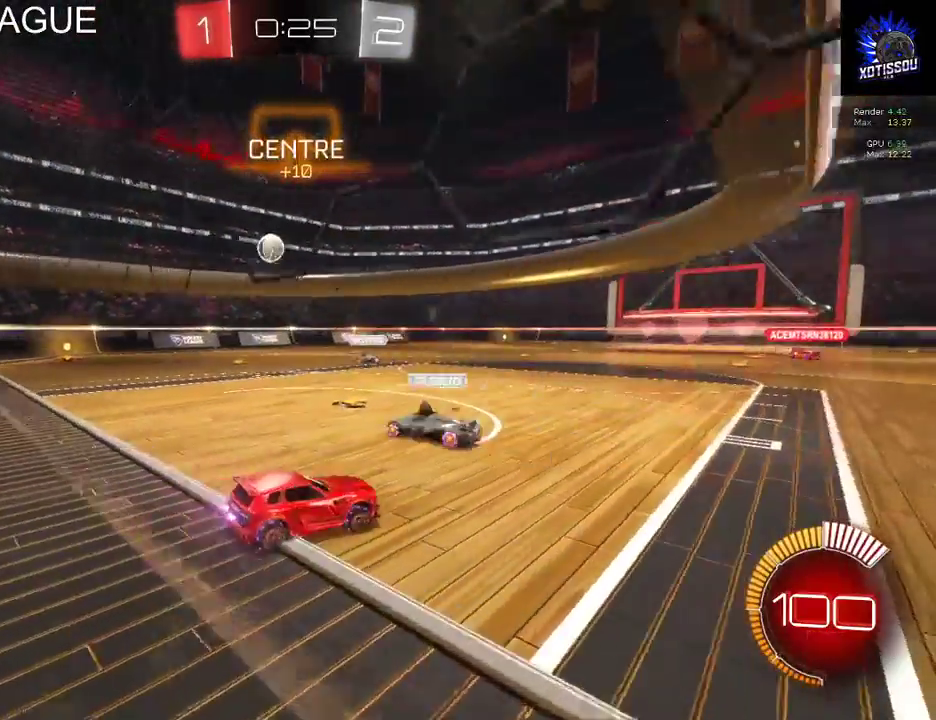
{"buttons": ["R2"], "left_stick": "center", "right_stick": "center"}
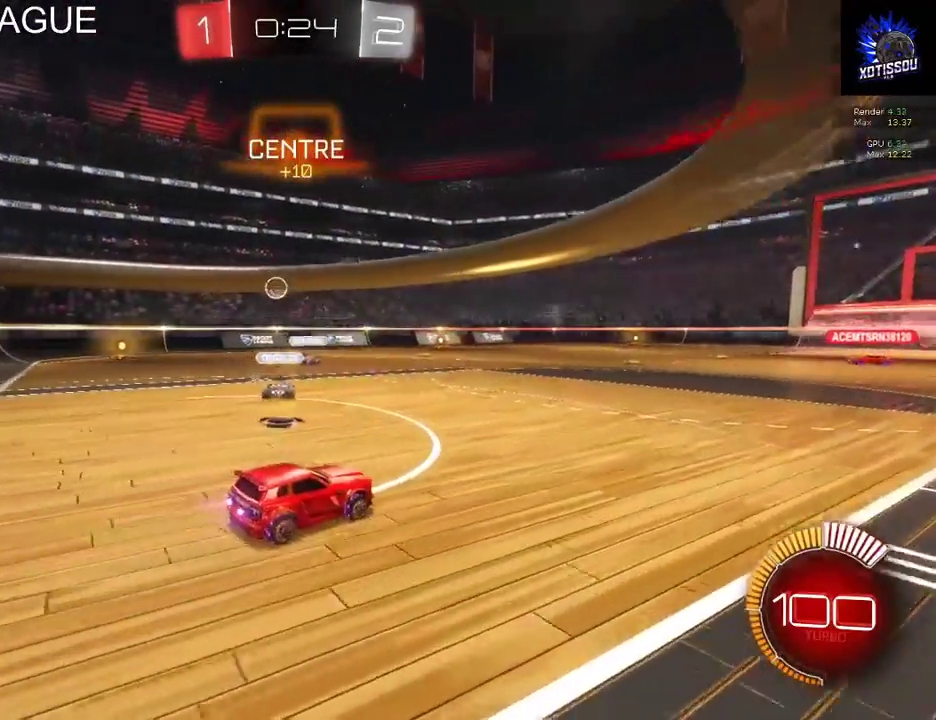
{"buttons": ["R2"], "left_stick": "center", "right_stick": "center", "events": []}
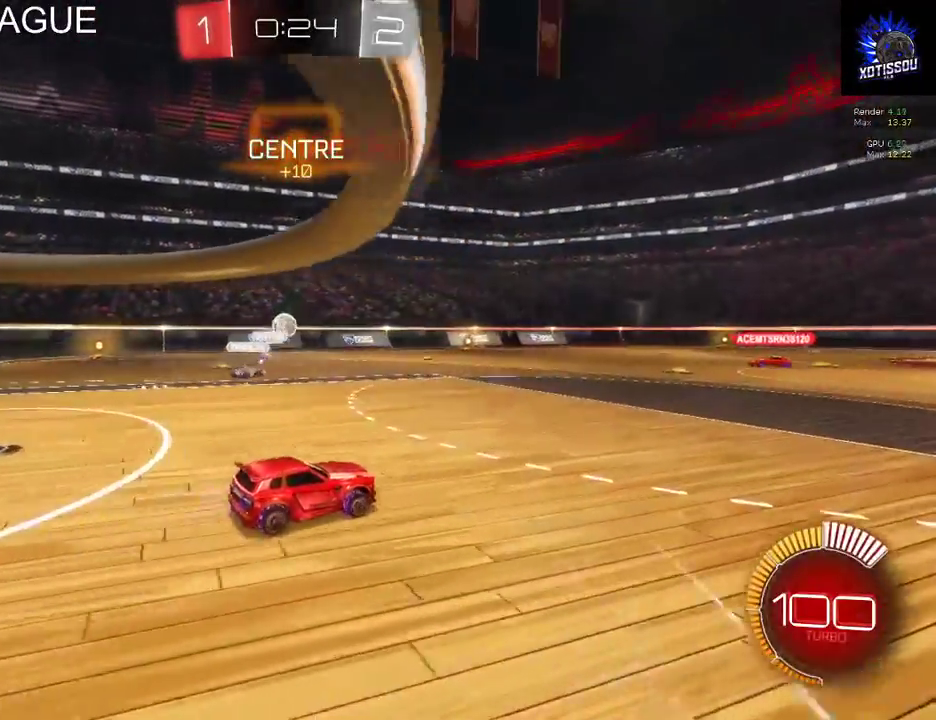
{"buttons": ["R2"], "left_stick": "center", "right_stick": "center", "events": []}